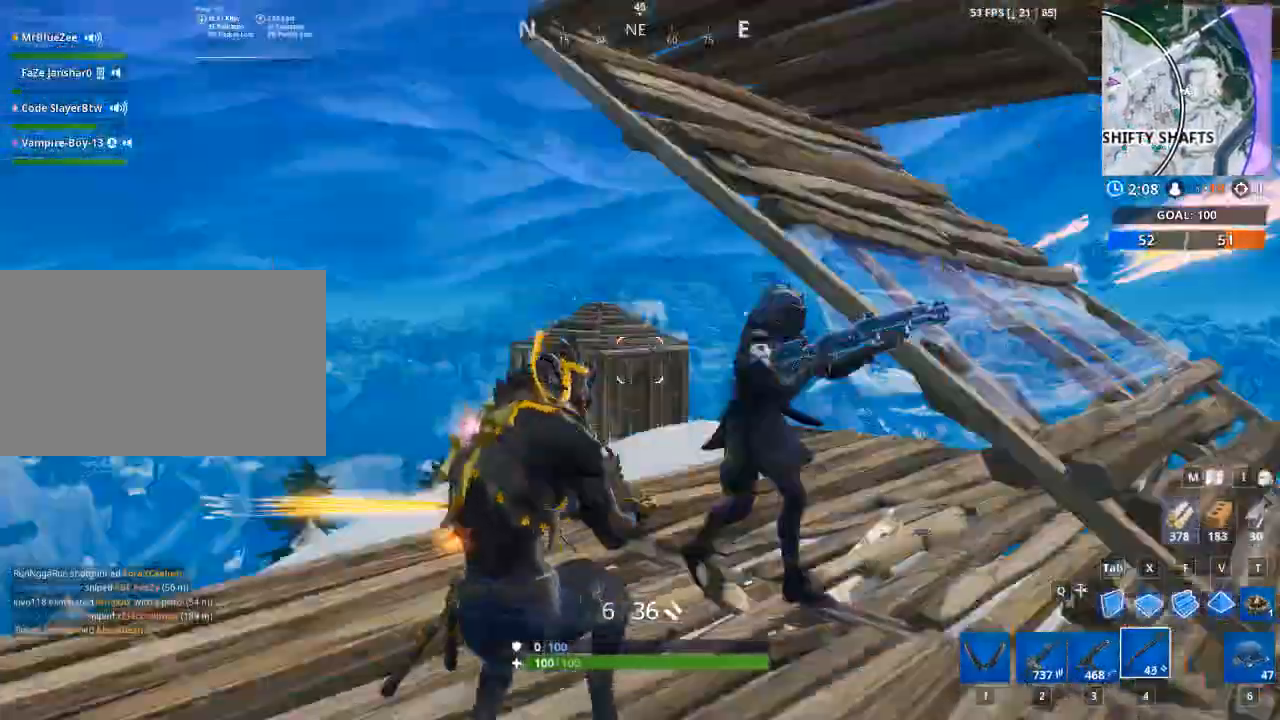
Gameplay with keyboard and mouse; each line is a JSON object with the keys and mouse buttons held at the frame after it. "events" lists presses ("down") and releases ("up") of "1", "2", "3", "4", "5", "a", "alt", "c", "caps_lock", "ctrl", "d", "e", "f", "g", "q", "r", "s", "shift", "space", "t", "tab", "v", "w", "x", "z", "mouse_left", "mouse_wheel" and "mouse_right" between this image and that frame as [ms after this image, input, new state], when the widget could be followed in between. "mouse_left", "mouse_wheel", "mouse_right" = the "left", "wheel", "right" buttons of the "mouse" list. No other keys are recorded. "wheel" means that the mouse wheel is clicked or scrolled. "mouse_move" is the direction in which the mouse moves at that frame (one of eight, or "still"), when it could be read.
{"keys": ["d"], "mouse": [], "mouse_move": "left", "events": [[50, "mouse_right", "down"], [150, "mouse_right", "up"], [250, "mouse_left", "up"]]}
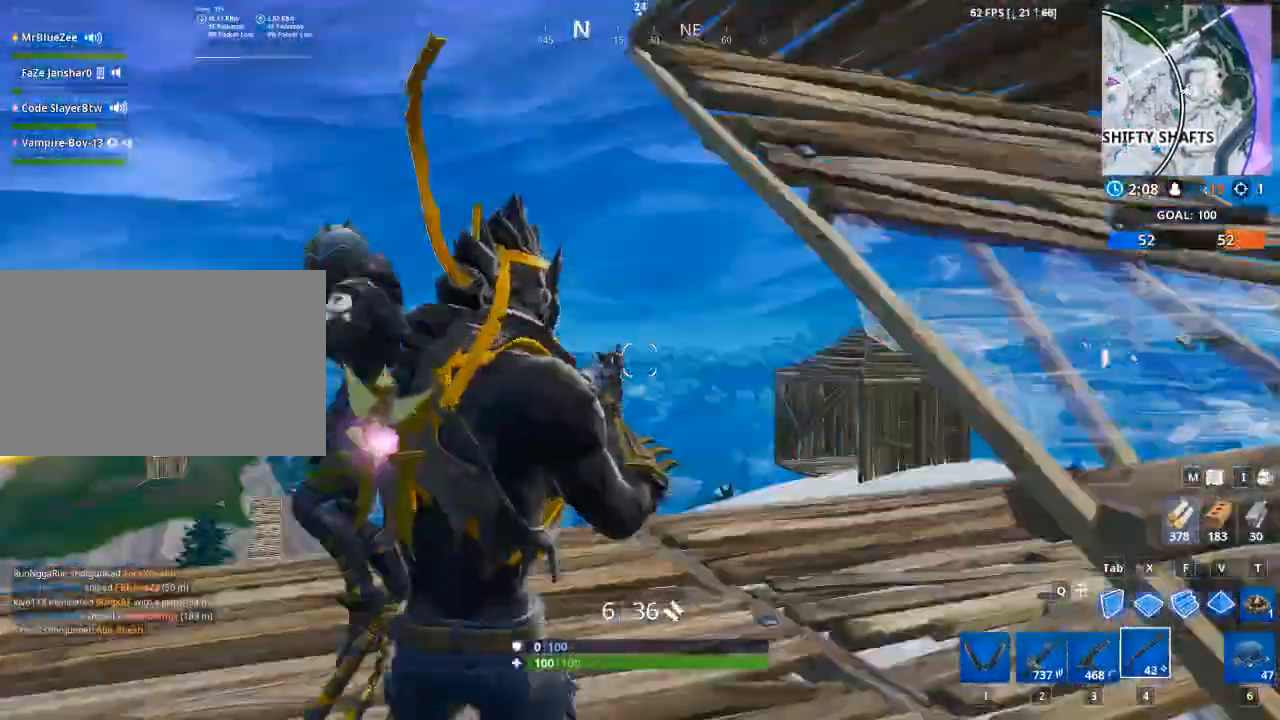
{"keys": ["d"], "mouse": [], "mouse_move": "down", "events": [[17, "mouse_left", "down"], [217, "mouse_right", "down"], [301, "space", "down"], [351, "mouse_left", "up"], [351, "mouse_right", "up"], [451, "space", "up"]]}
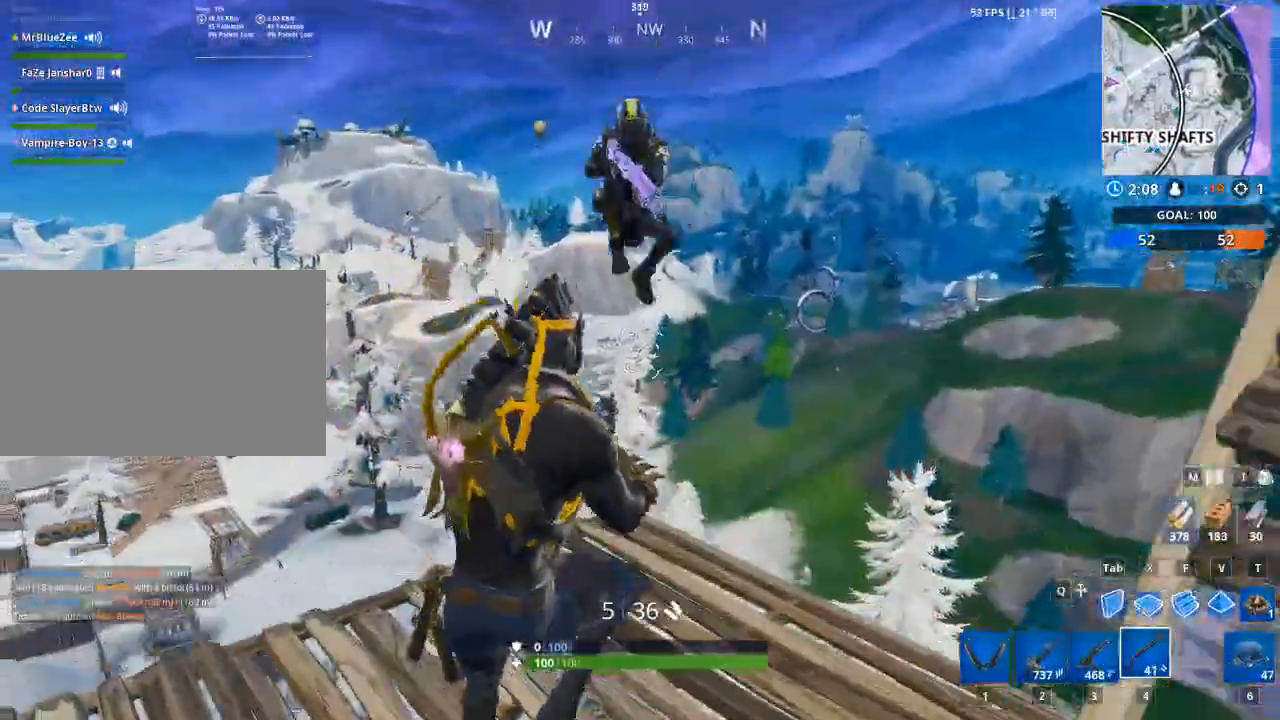
{"keys": ["a", "d"], "mouse": ["left"], "mouse_move": "down-left", "events": [[183, "mouse_left", "down"], [317, "mouse_right", "down"], [467, "a", "down"], [500, "mouse_right", "up"]]}
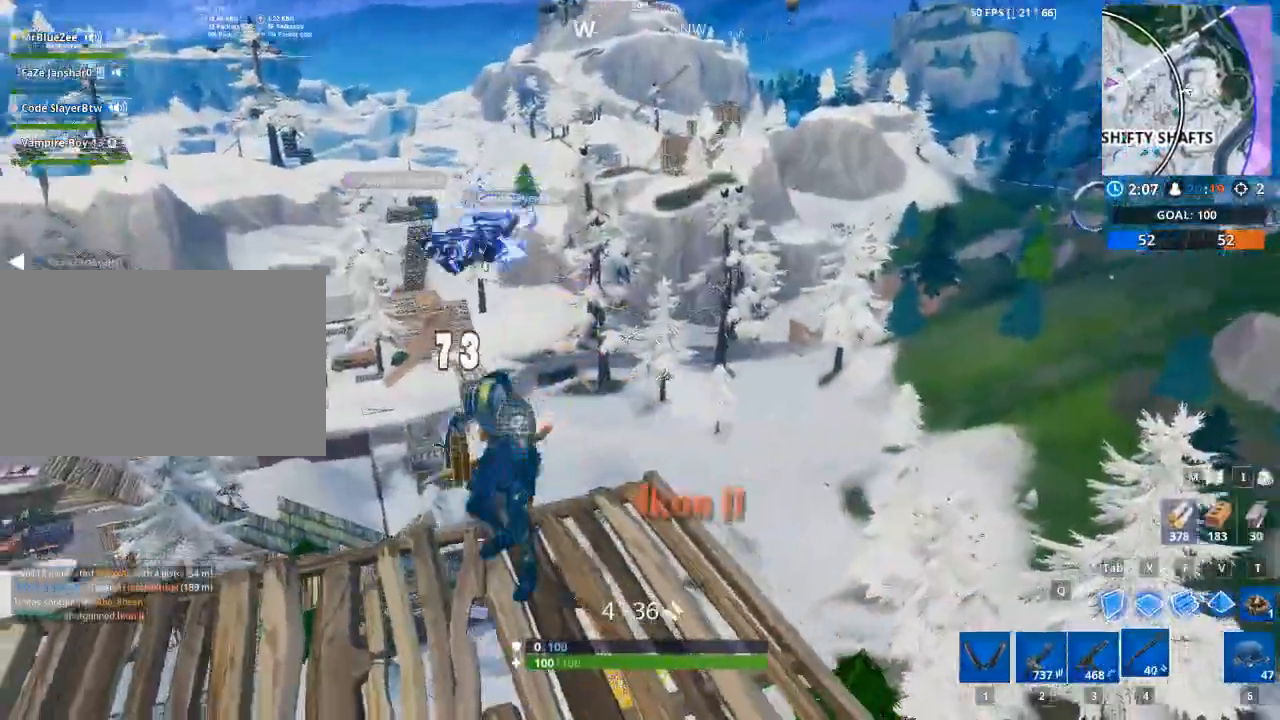
{"keys": ["w"], "mouse": [], "mouse_move": "down-right", "events": [[50, "mouse_left", "up"], [50, "w", "down"], [100, "d", "up"], [434, "a", "up"]]}
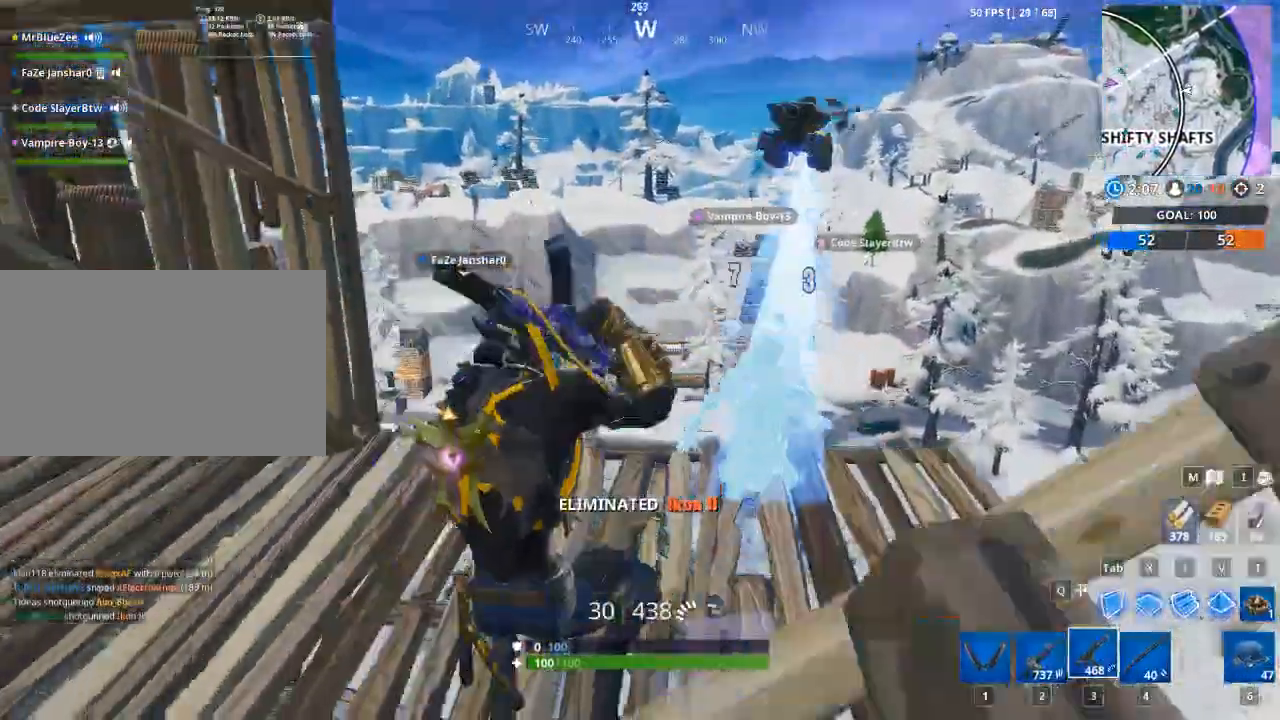
{"keys": ["w"], "mouse": [], "mouse_move": "right", "events": []}
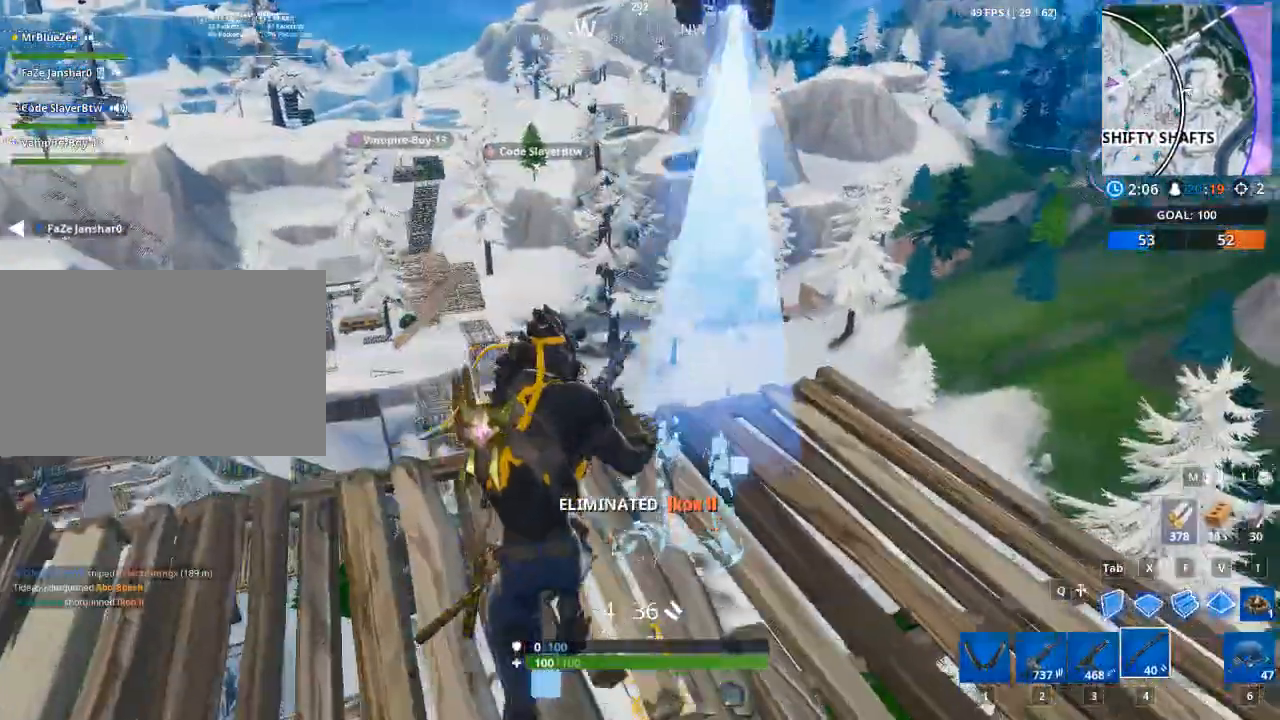
{"keys": ["a", "d"], "mouse": [], "mouse_move": "left", "events": [[134, "d", "down"], [367, "w", "up"], [501, "a", "down"]]}
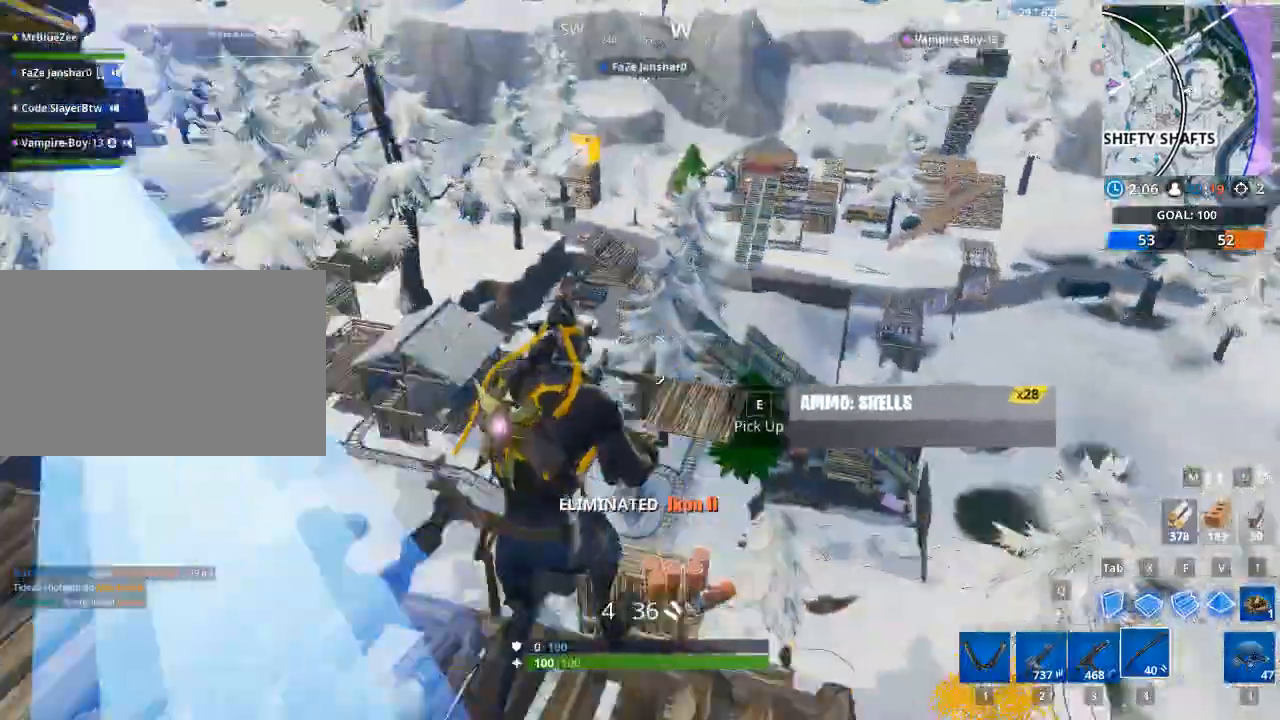
{"keys": ["a", "w"], "mouse": [], "mouse_move": "up-right", "events": [[50, "d", "up"], [467, "w", "down"]]}
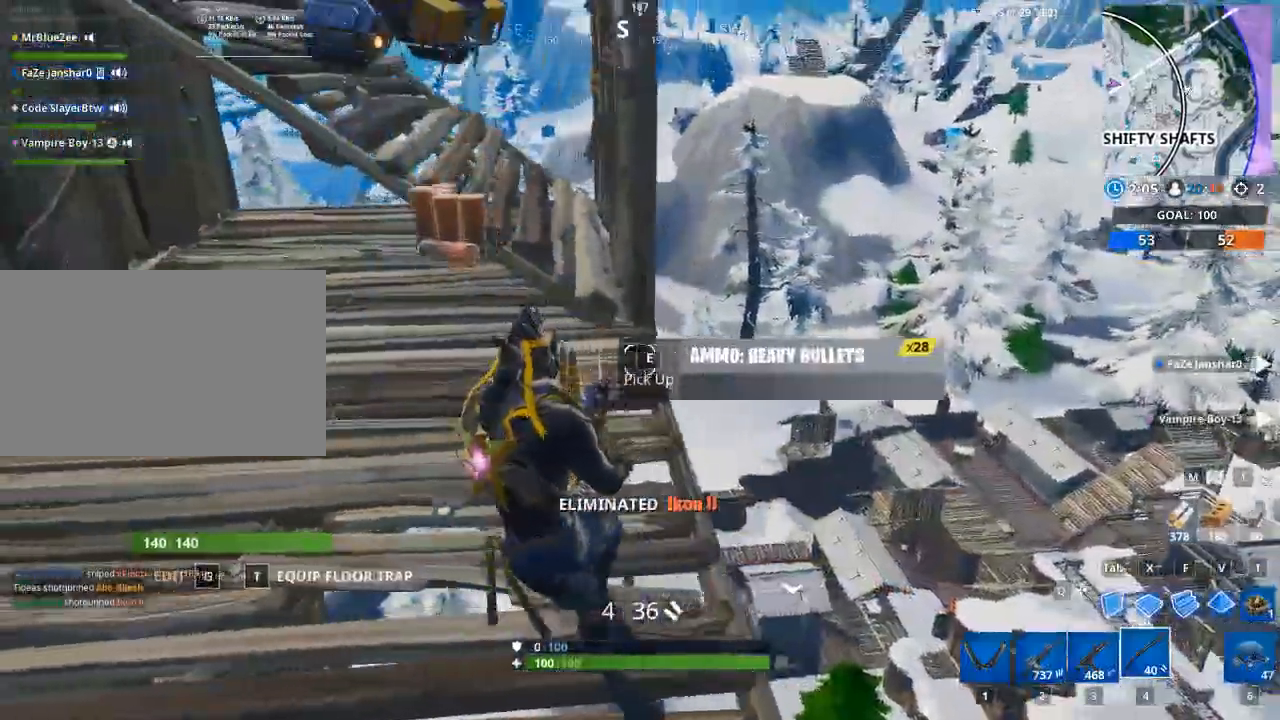
{"keys": ["w"], "mouse": [], "mouse_move": "up", "events": [[67, "a", "up"], [250, "d", "down"], [484, "d", "up"]]}
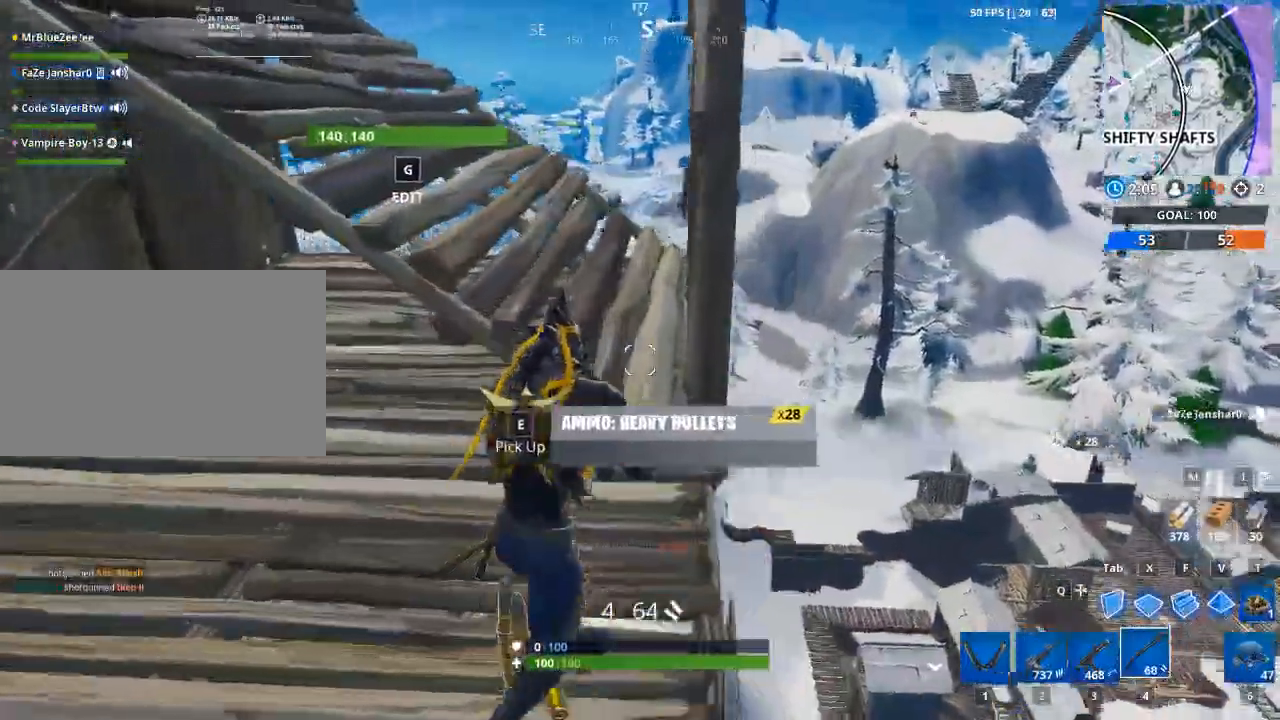
{"keys": ["a", "w"], "mouse": [], "mouse_move": "right", "events": [[83, "a", "down"], [133, "space", "down"], [317, "r", "down"], [367, "space", "up"], [450, "r", "up"]]}
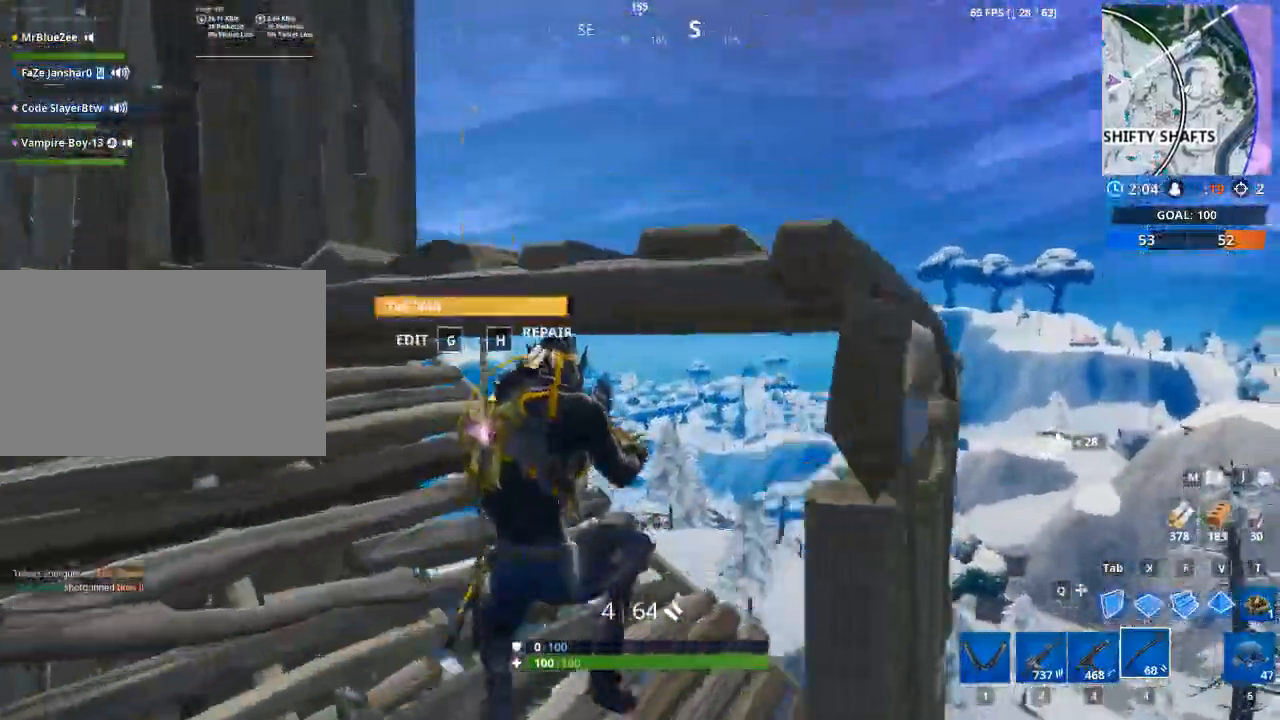
{"keys": ["a"], "mouse": [], "mouse_move": "down", "events": [[100, "r", "down"], [184, "r", "up"], [334, "r", "down"], [384, "w", "up"], [434, "r", "up"]]}
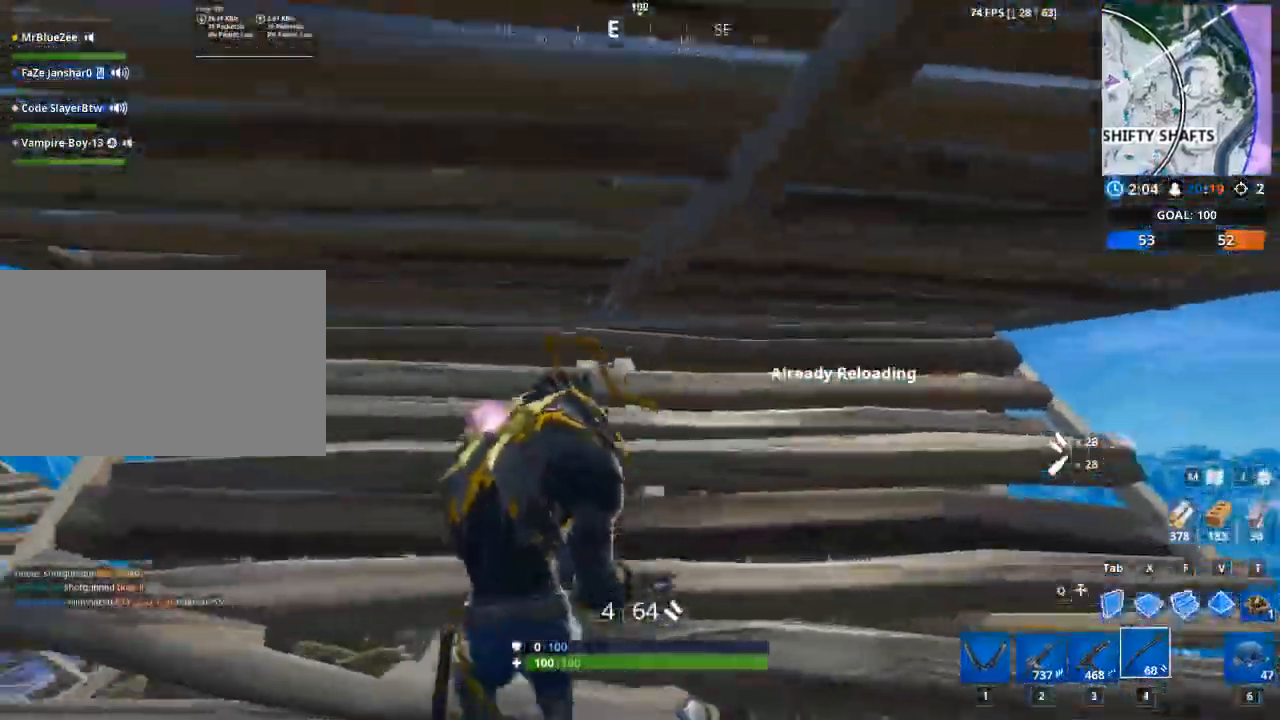
{"keys": ["a", "r", "w"], "mouse": [], "events": [[116, "r", "down"], [200, "r", "up"], [400, "r", "down"], [433, "w", "down"]]}
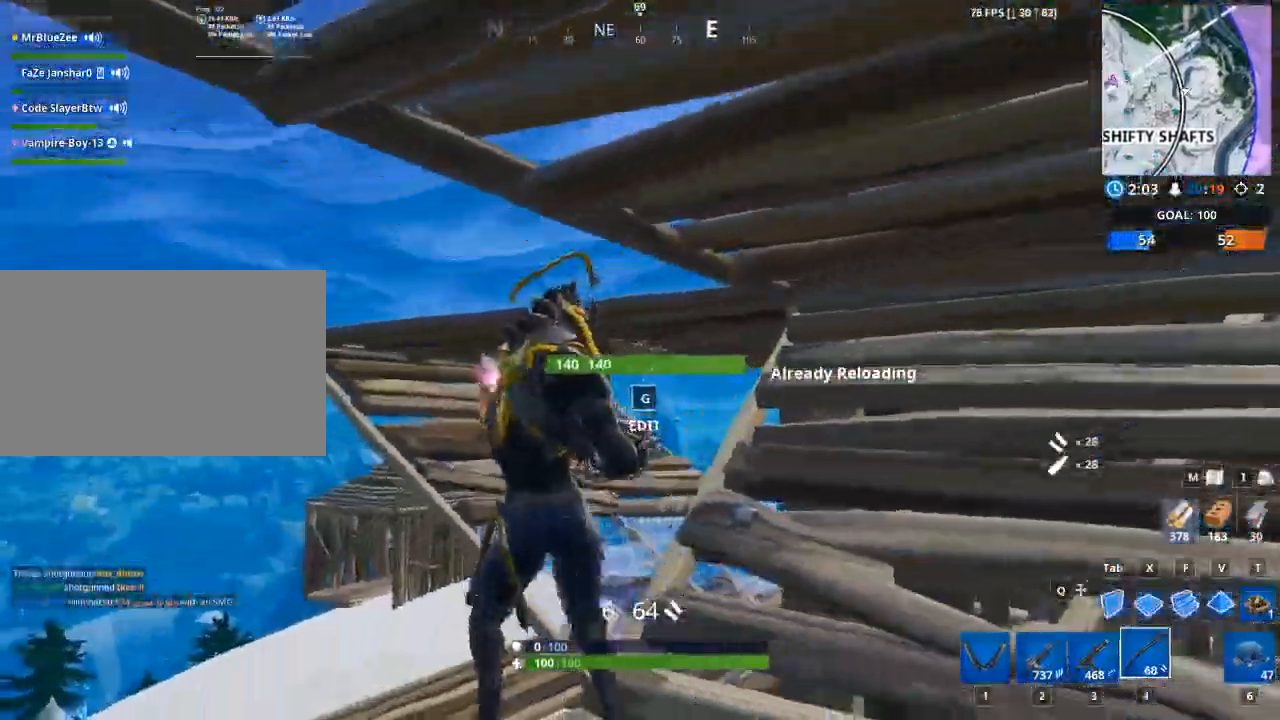
{"keys": ["a", "w"], "mouse": [], "mouse_move": "down-right", "events": [[84, "r", "up"]]}
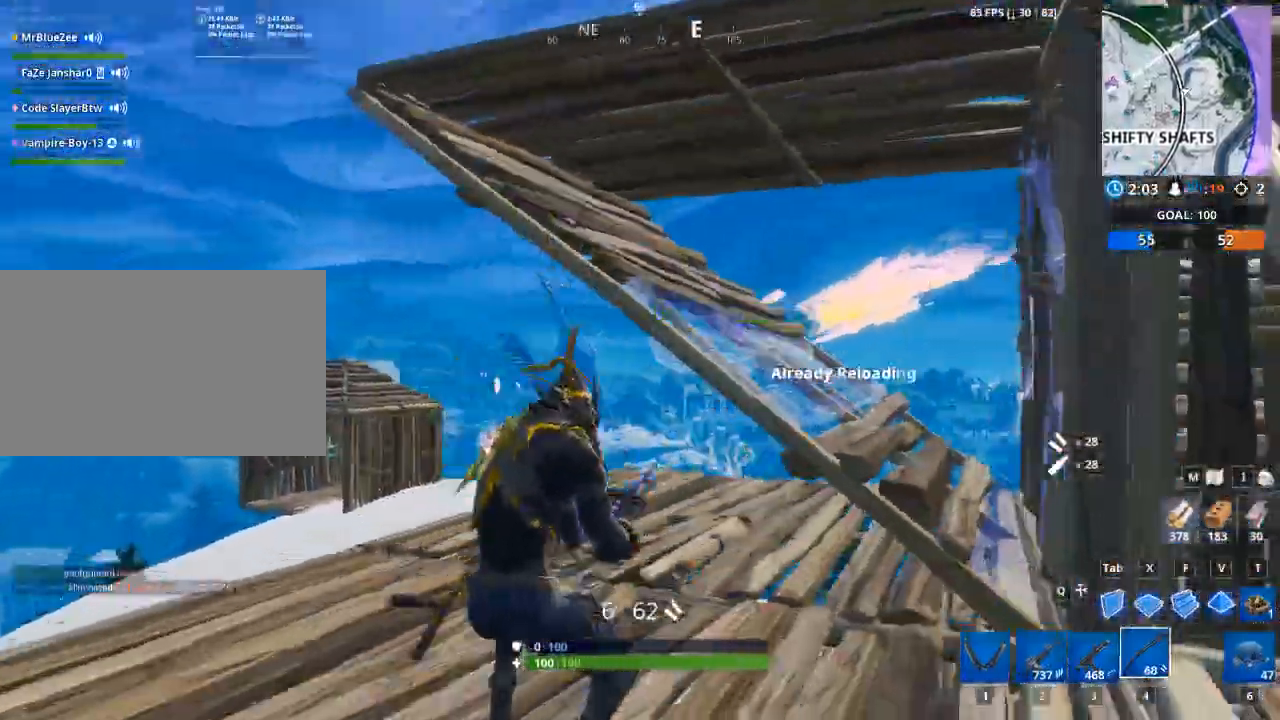
{"keys": ["d"], "mouse": [], "mouse_move": "down-left", "events": [[333, "w", "up"], [383, "a", "up"], [417, "d", "down"]]}
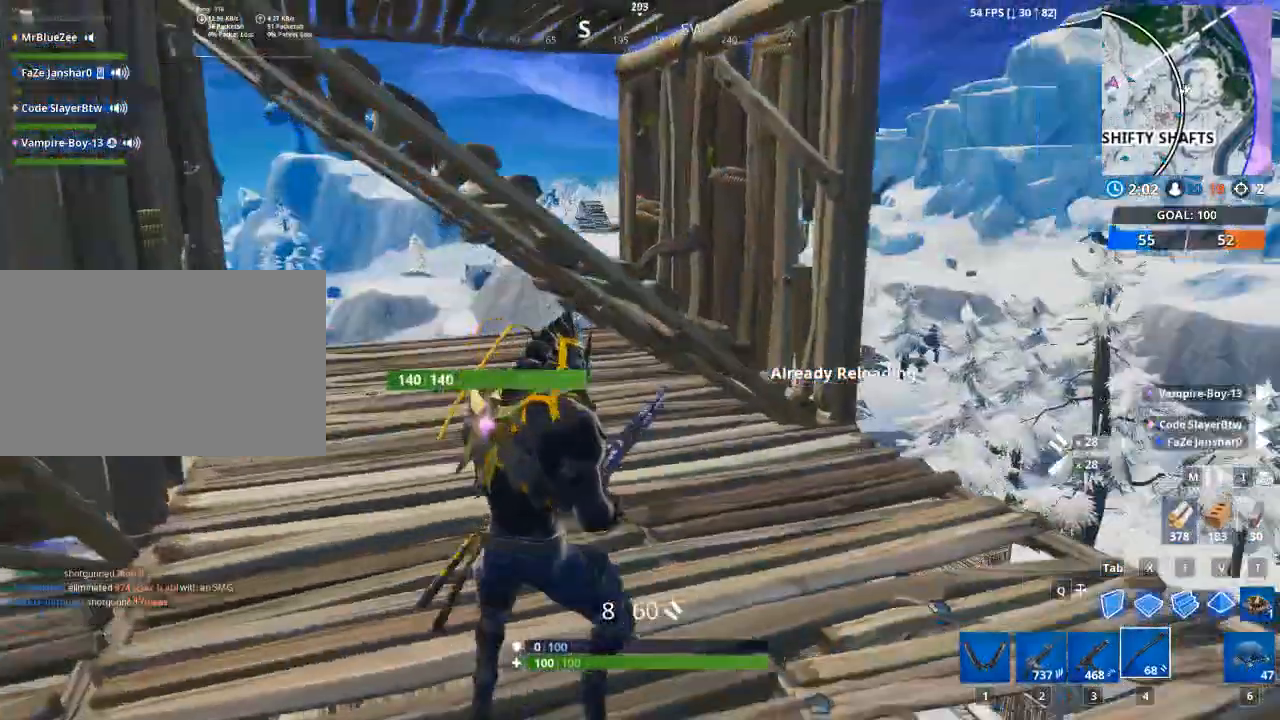
{"keys": ["a", "space", "w"], "mouse": [], "mouse_move": "still", "events": [[301, "d", "up"], [351, "a", "down"], [384, "space", "down"], [384, "w", "down"]]}
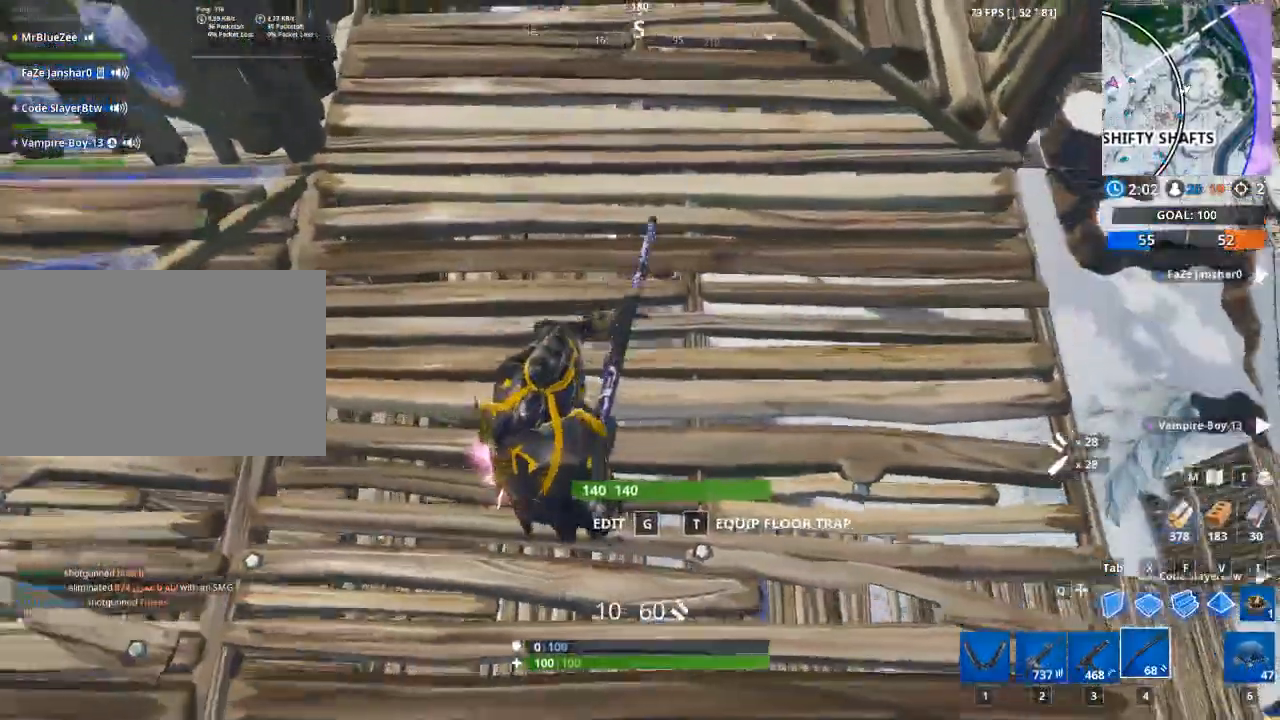
{"keys": [], "mouse": [], "mouse_move": "up-right", "events": [[33, "f", "down"], [167, "space", "up"], [217, "f", "up"], [367, "a", "up"], [500, "w", "up"]]}
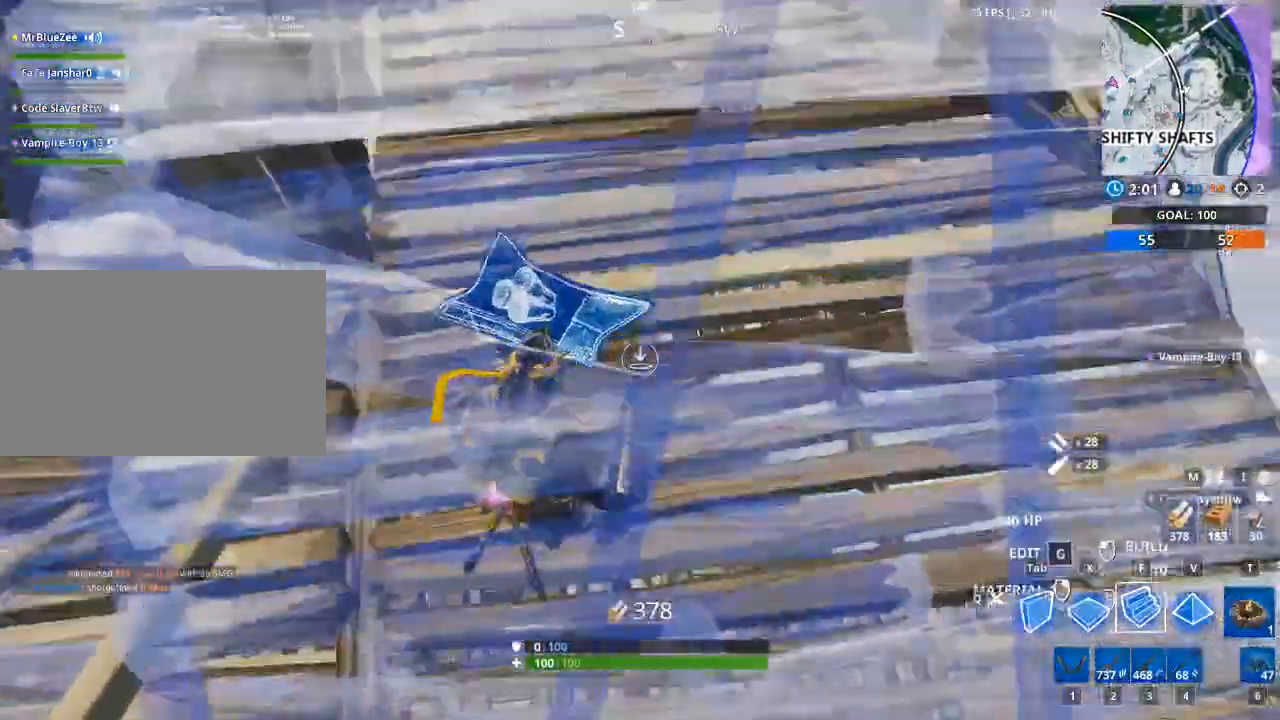
{"keys": ["d"], "mouse": [], "mouse_move": "down", "events": [[184, "d", "down"]]}
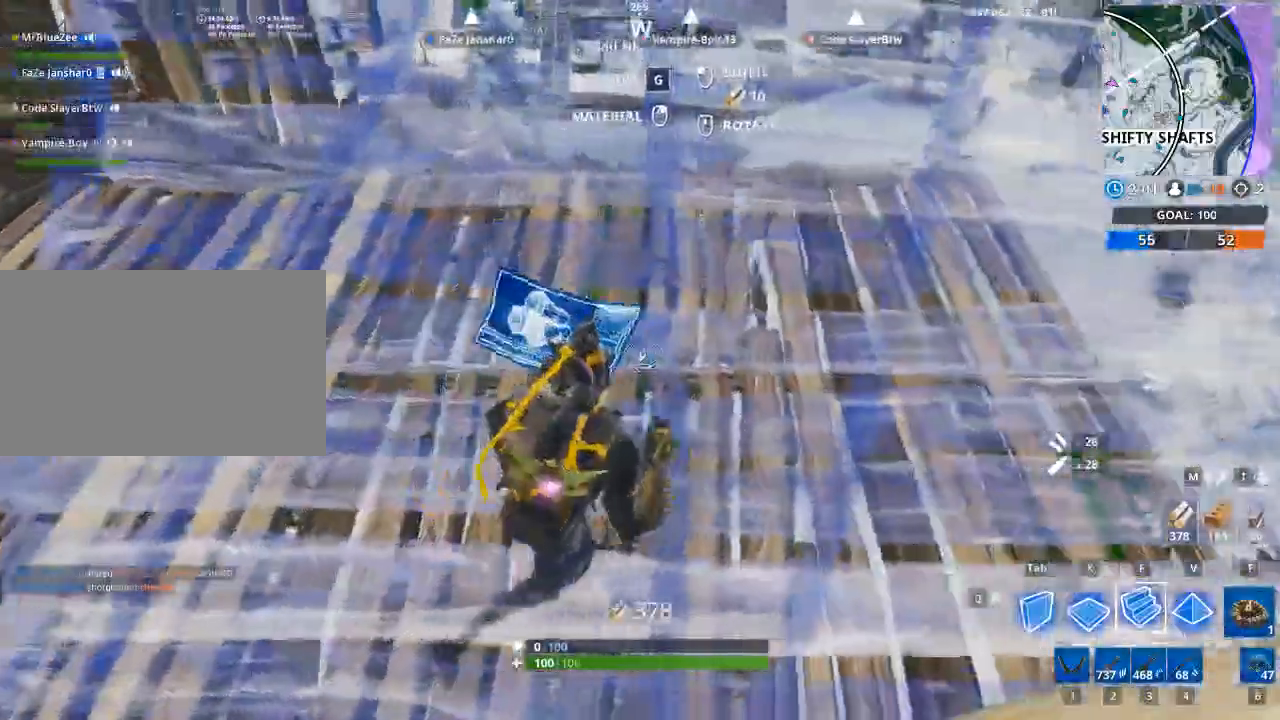
{"keys": ["a", "w"], "mouse": ["left"], "mouse_move": "left", "events": [[117, "d", "up"], [150, "space", "down"], [200, "a", "down"], [200, "w", "down"], [433, "mouse_left", "down"], [433, "space", "up"]]}
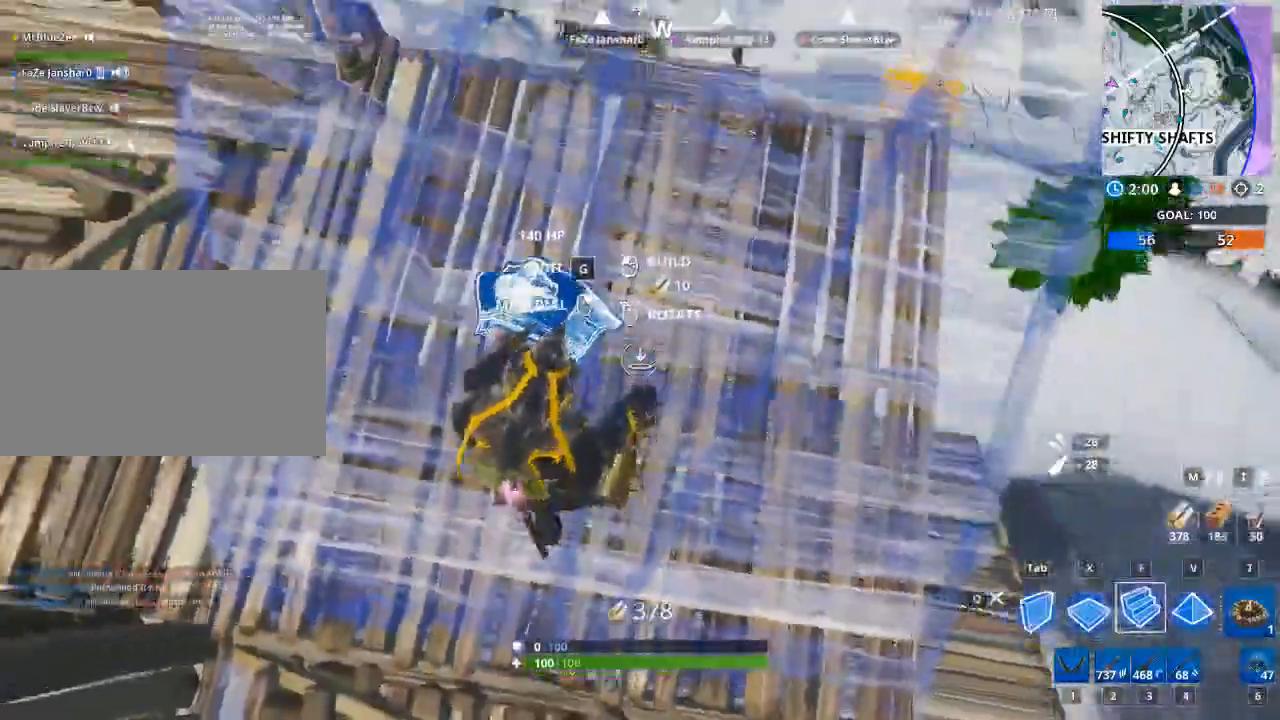
{"keys": ["w"], "mouse": [], "mouse_move": "left", "events": [[84, "mouse_left", "up"], [117, "a", "up"]]}
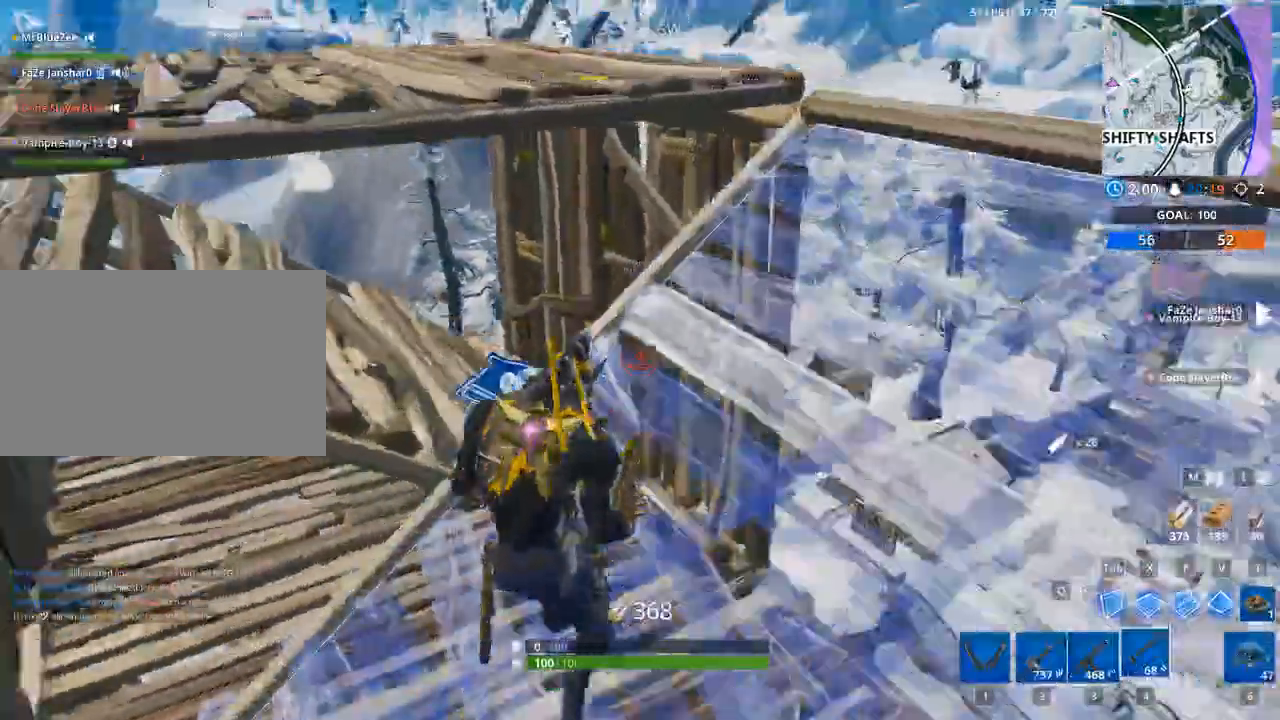
{"keys": ["a", "r", "space"], "mouse": [], "events": [[183, "a", "down"], [183, "w", "up"], [283, "space", "down"], [417, "r", "down"]]}
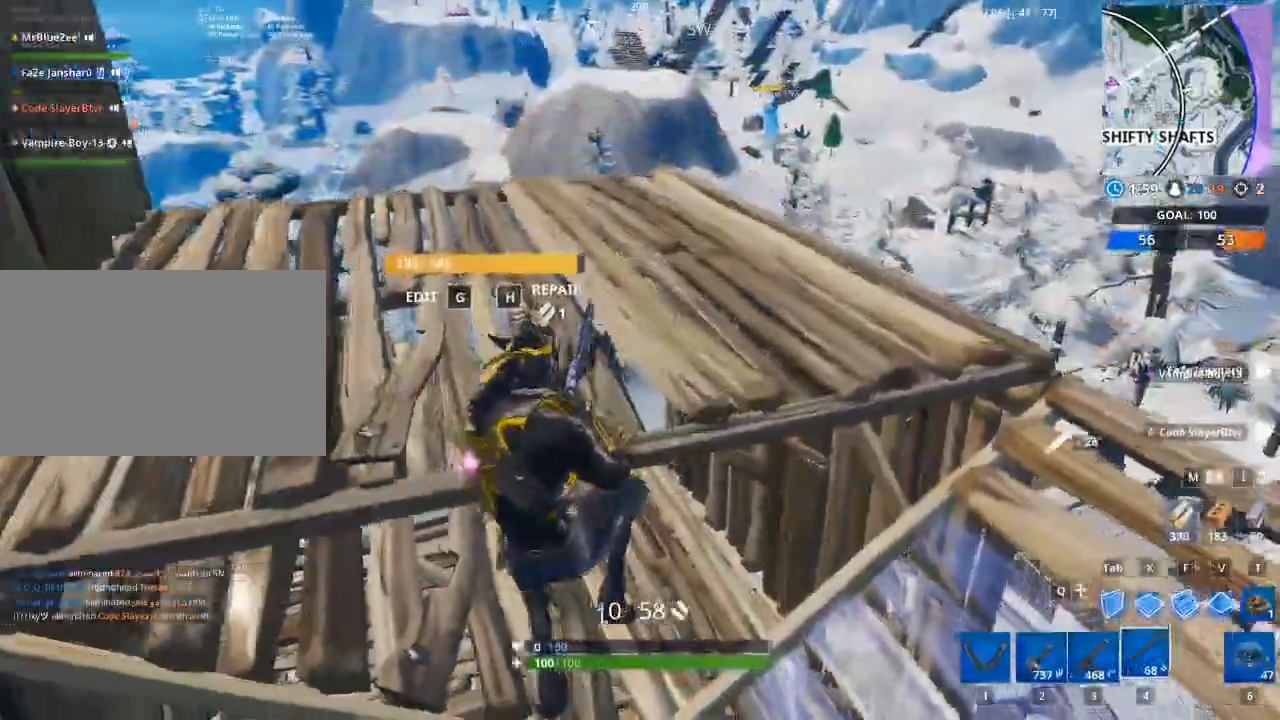
{"keys": ["w"], "mouse": [], "mouse_move": "right", "events": [[67, "space", "up"], [67, "w", "down"], [100, "r", "up"], [250, "a", "up"], [250, "r", "down"], [334, "r", "up"]]}
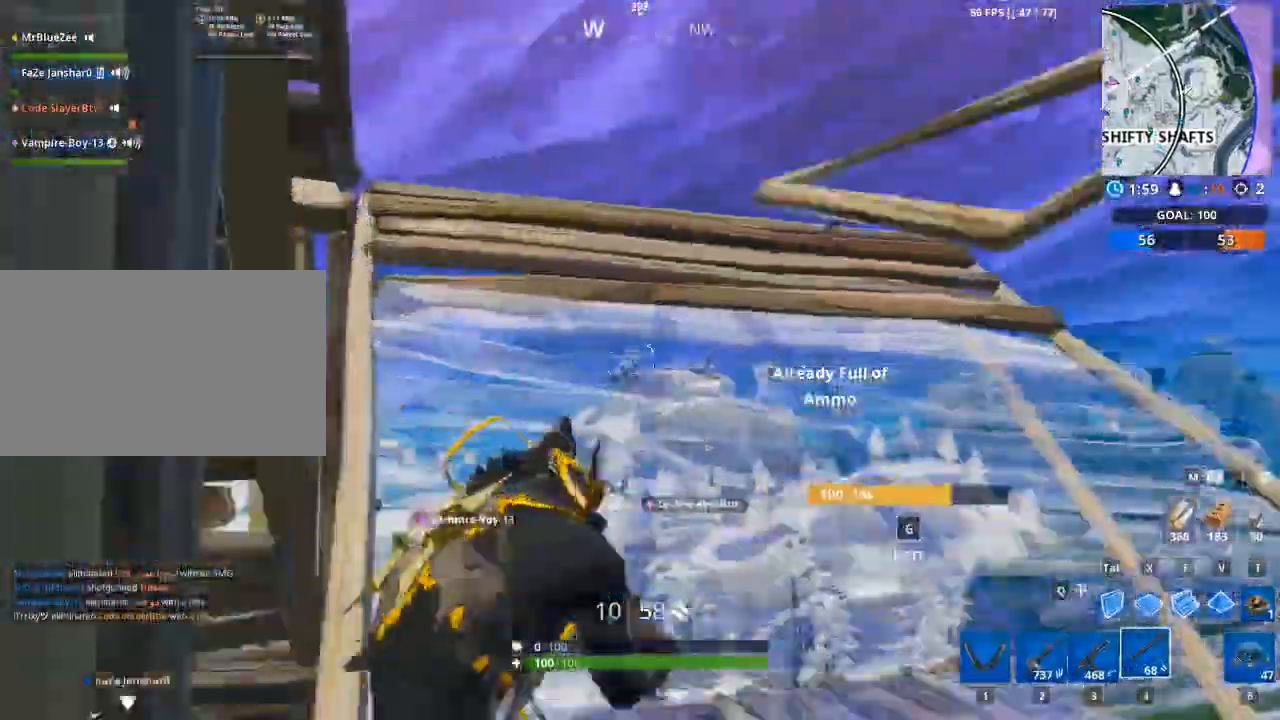
{"keys": ["w"], "mouse": [], "mouse_move": "down", "events": [[33, "d", "down"], [33, "w", "up"], [167, "w", "down"], [500, "d", "up"]]}
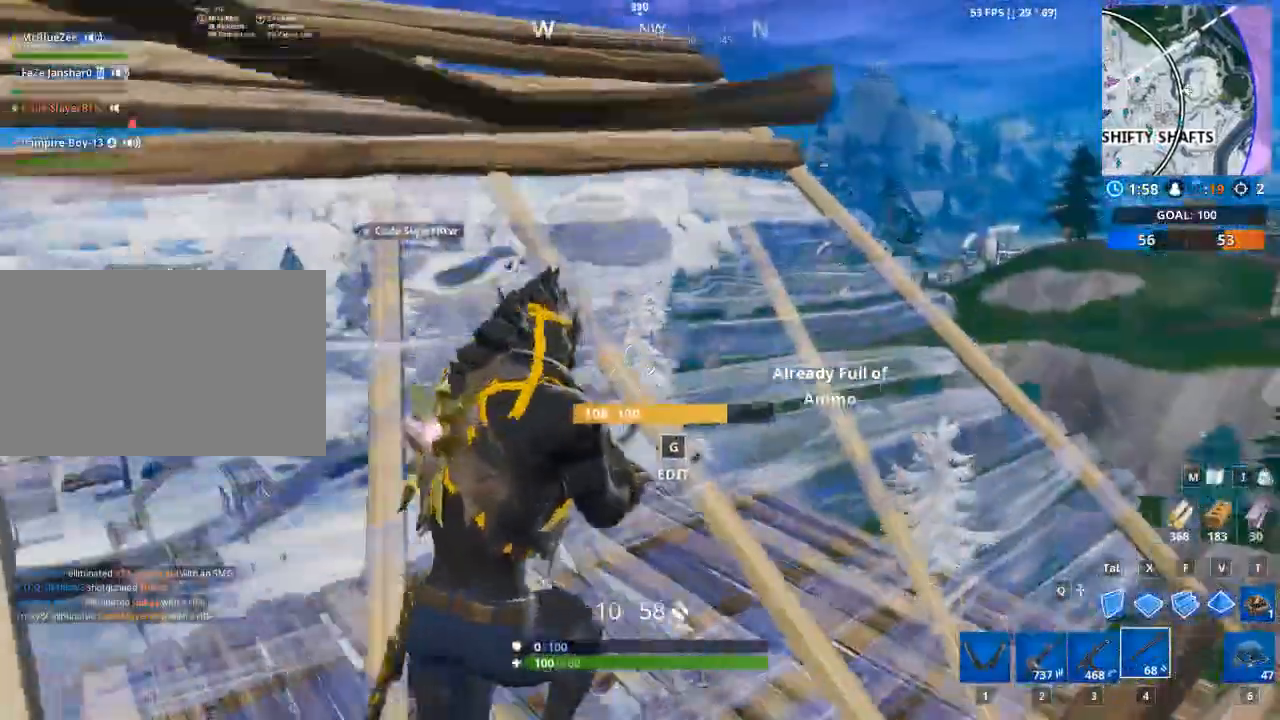
{"keys": ["a"], "mouse": [], "events": [[50, "a", "down"], [134, "r", "down"], [284, "r", "up"], [334, "w", "up"]]}
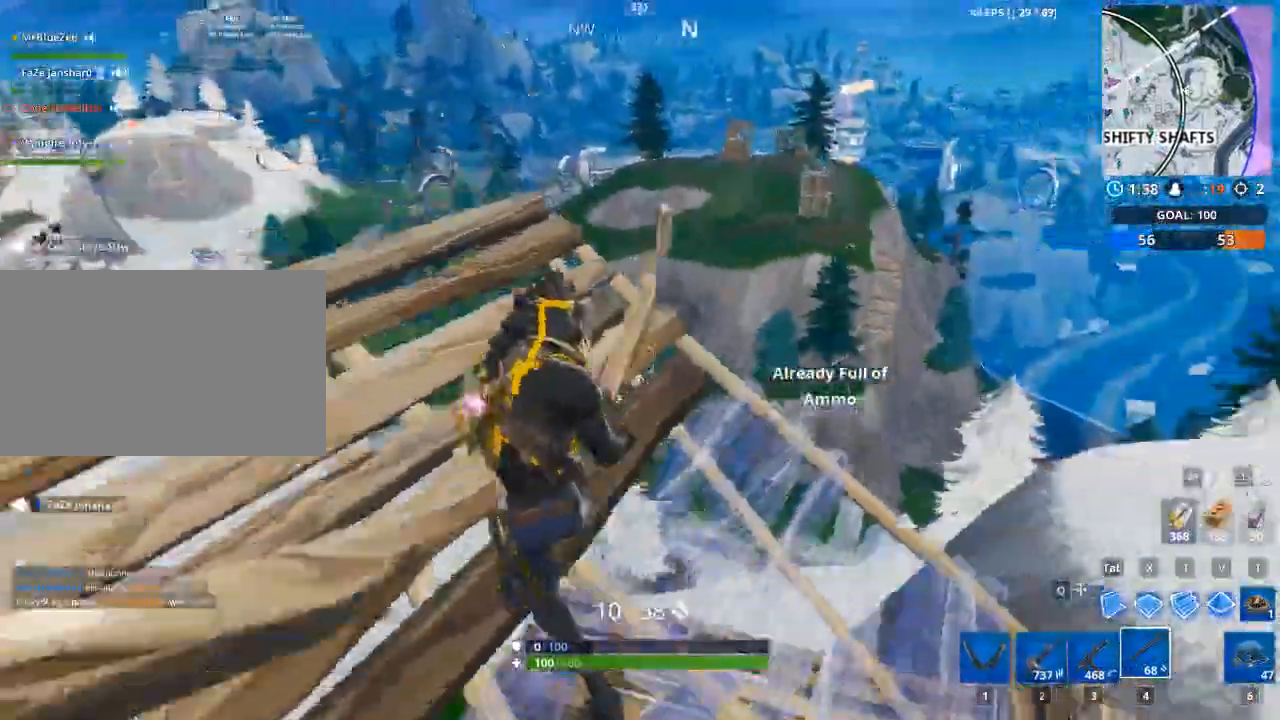
{"keys": ["d"], "mouse": [], "mouse_move": "still", "events": [[33, "d", "down"], [83, "a", "up"]]}
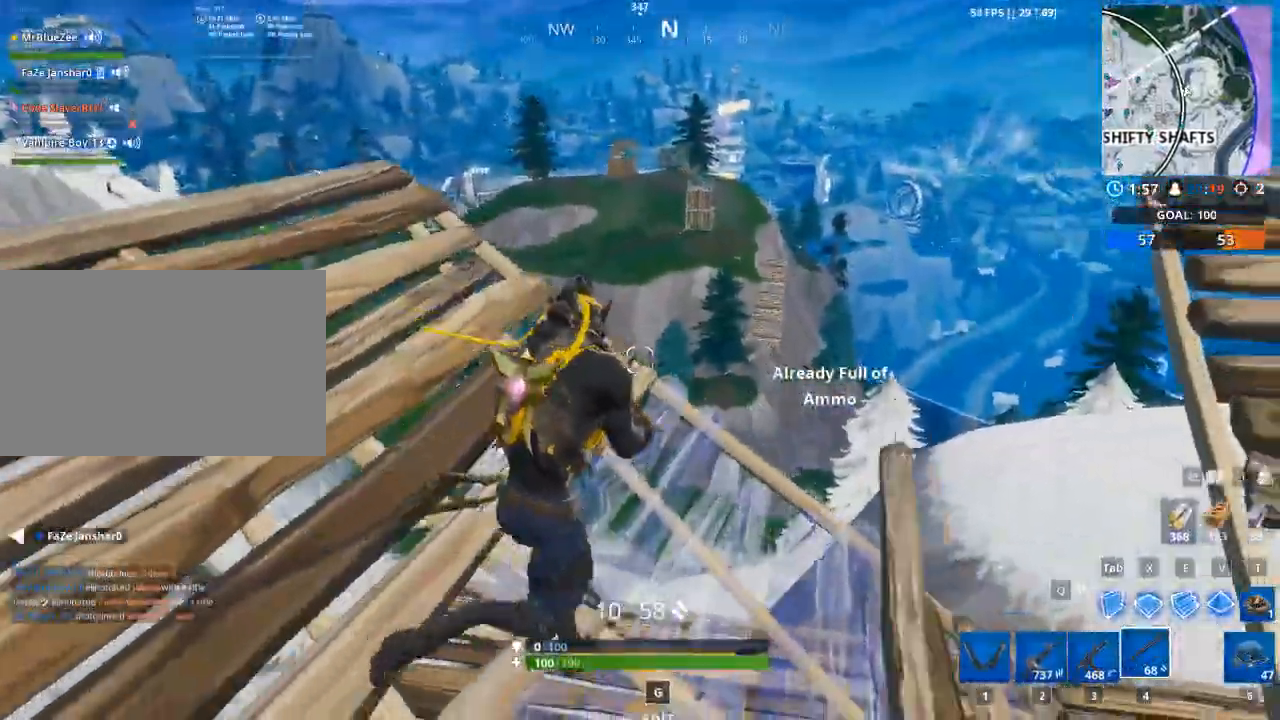
{"keys": ["a", "space"], "mouse": [], "mouse_move": "still", "events": [[183, "space", "down"], [233, "a", "down"], [283, "d", "up"]]}
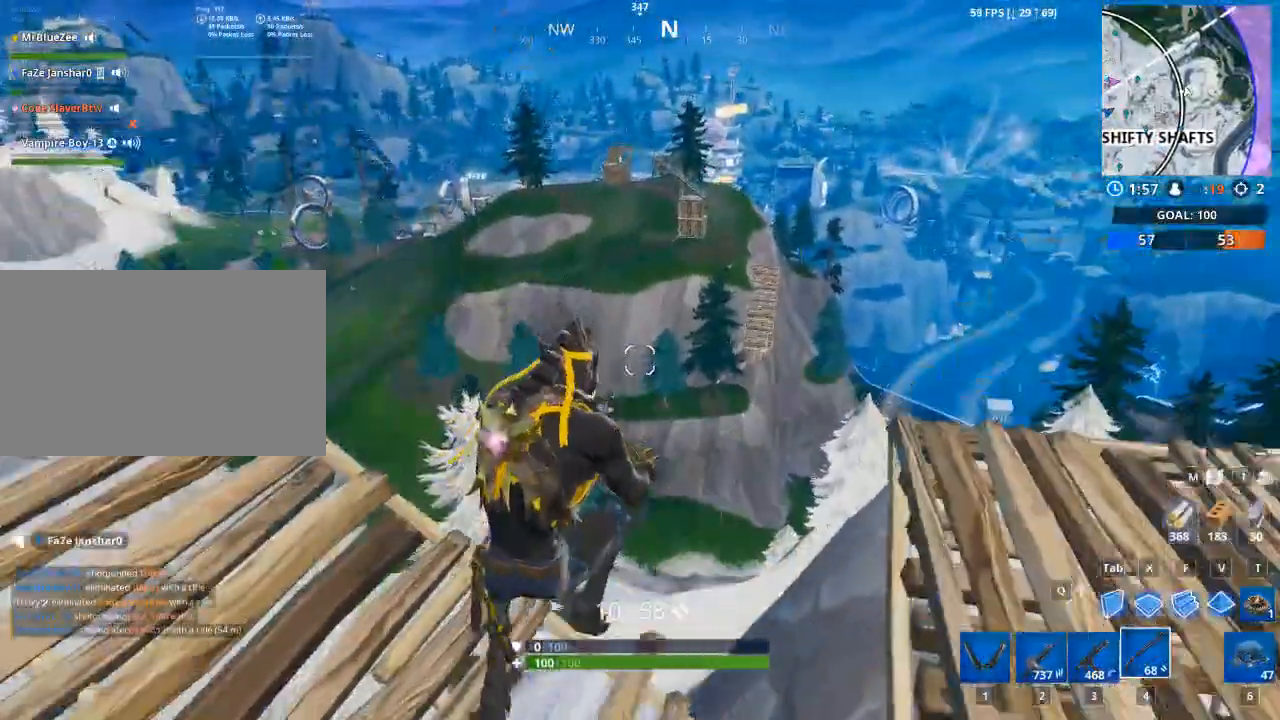
{"keys": ["a"], "mouse": [], "mouse_move": "still", "events": [[17, "5", "down"], [17, "space", "up"], [150, "5", "up"]]}
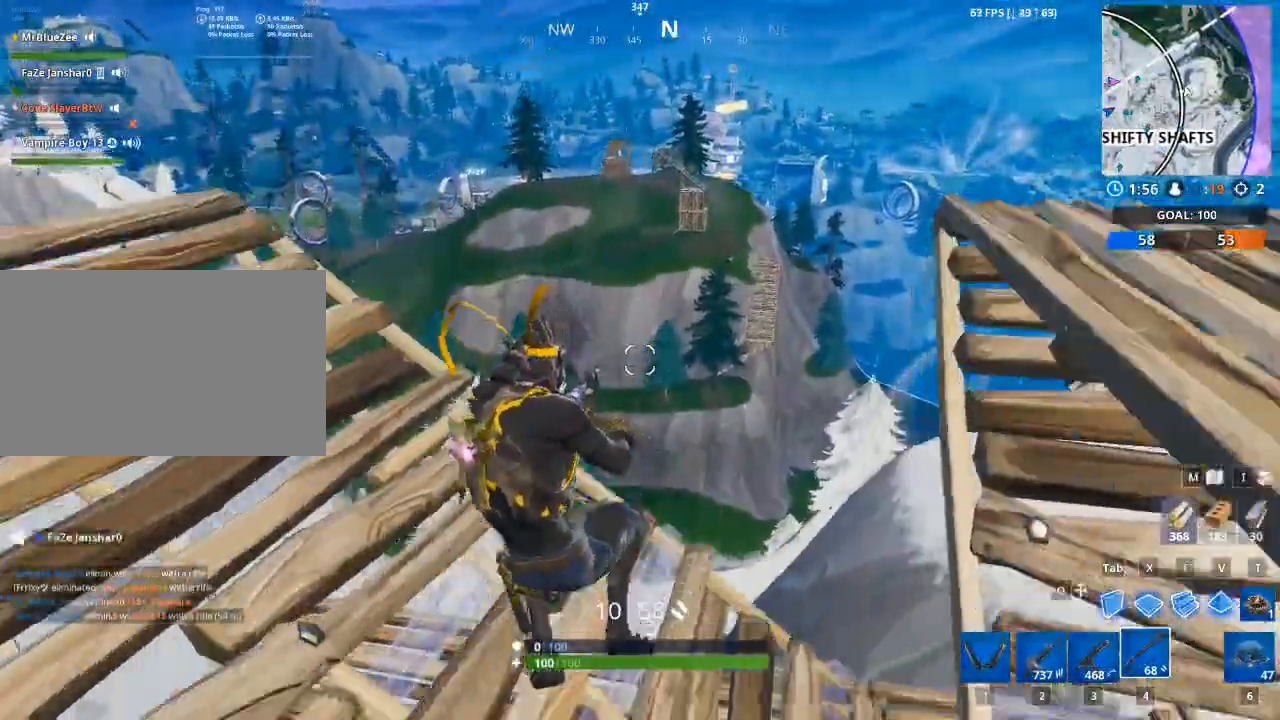
{"keys": ["a"], "mouse": [], "mouse_move": "still", "events": [[216, "2", "down"], [350, "2", "up"]]}
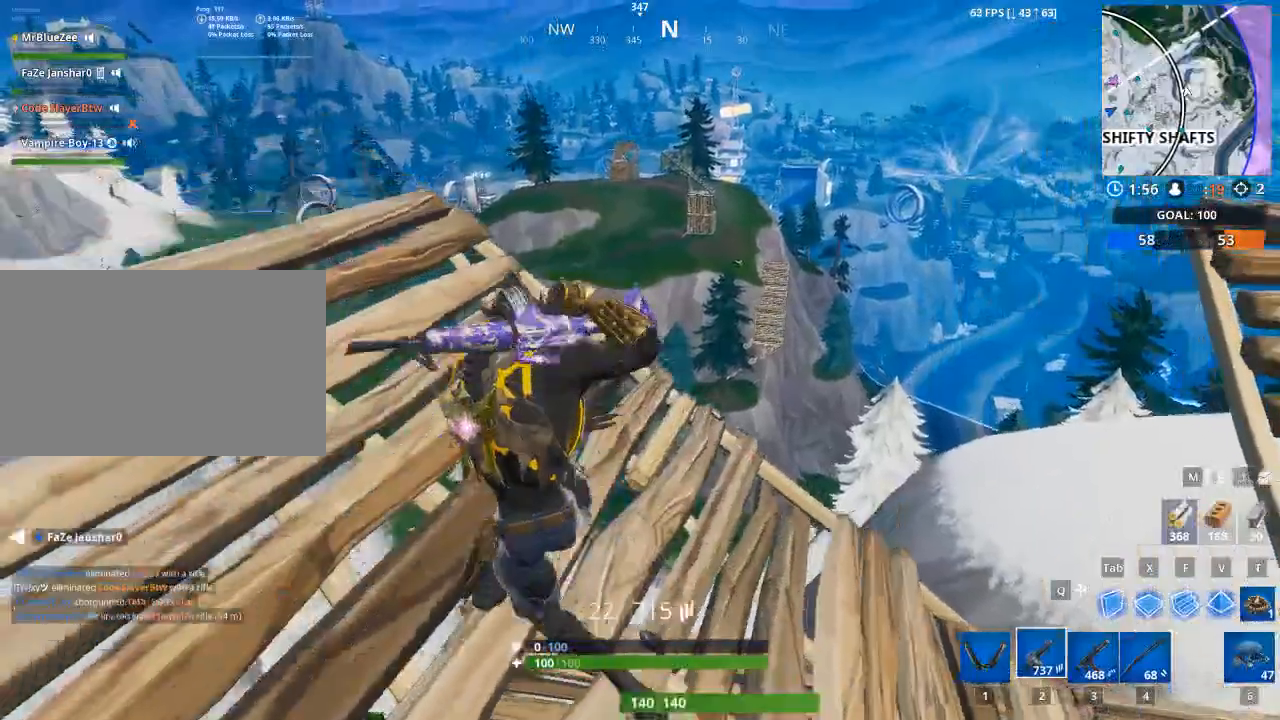
{"keys": ["r", "space"], "mouse": [], "mouse_move": "still", "events": [[83, "a", "up"], [83, "r", "down"], [284, "r", "up"], [367, "r", "down"], [467, "space", "down"]]}
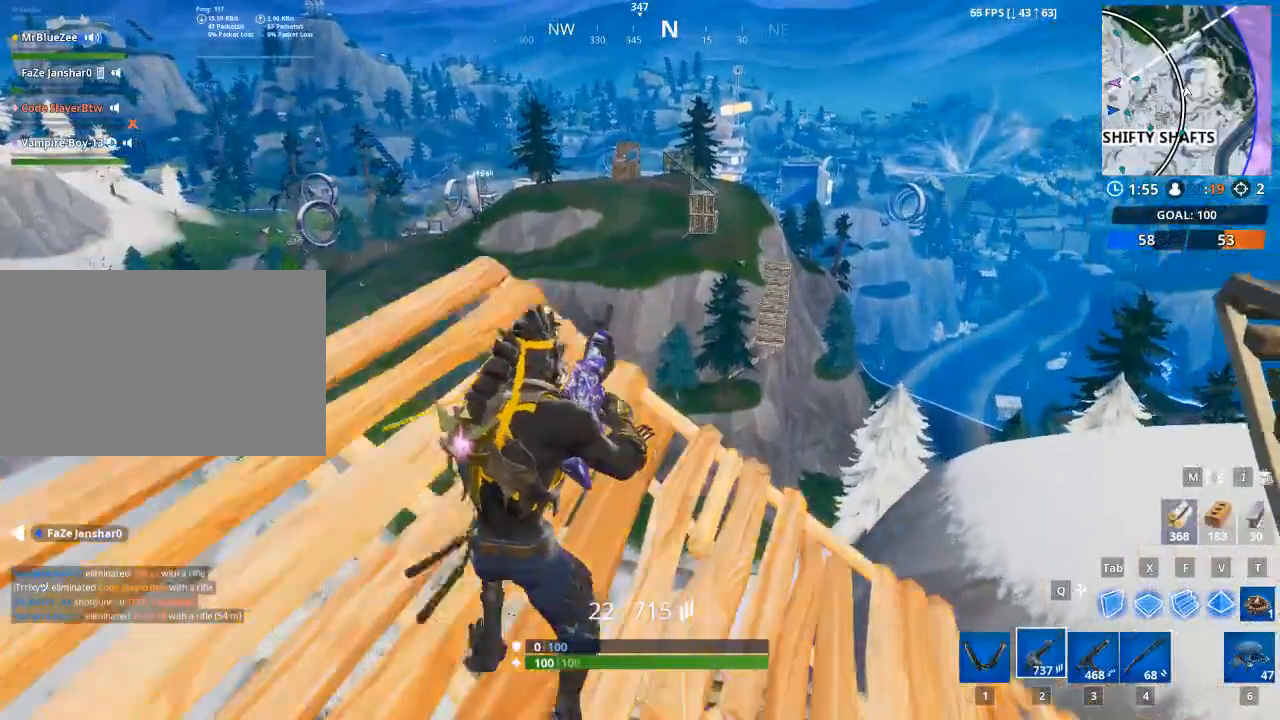
{"keys": ["d"], "mouse": [], "mouse_move": "left", "events": [[16, "w", "down"], [100, "r", "up"], [150, "space", "up"], [333, "d", "down"], [333, "w", "up"]]}
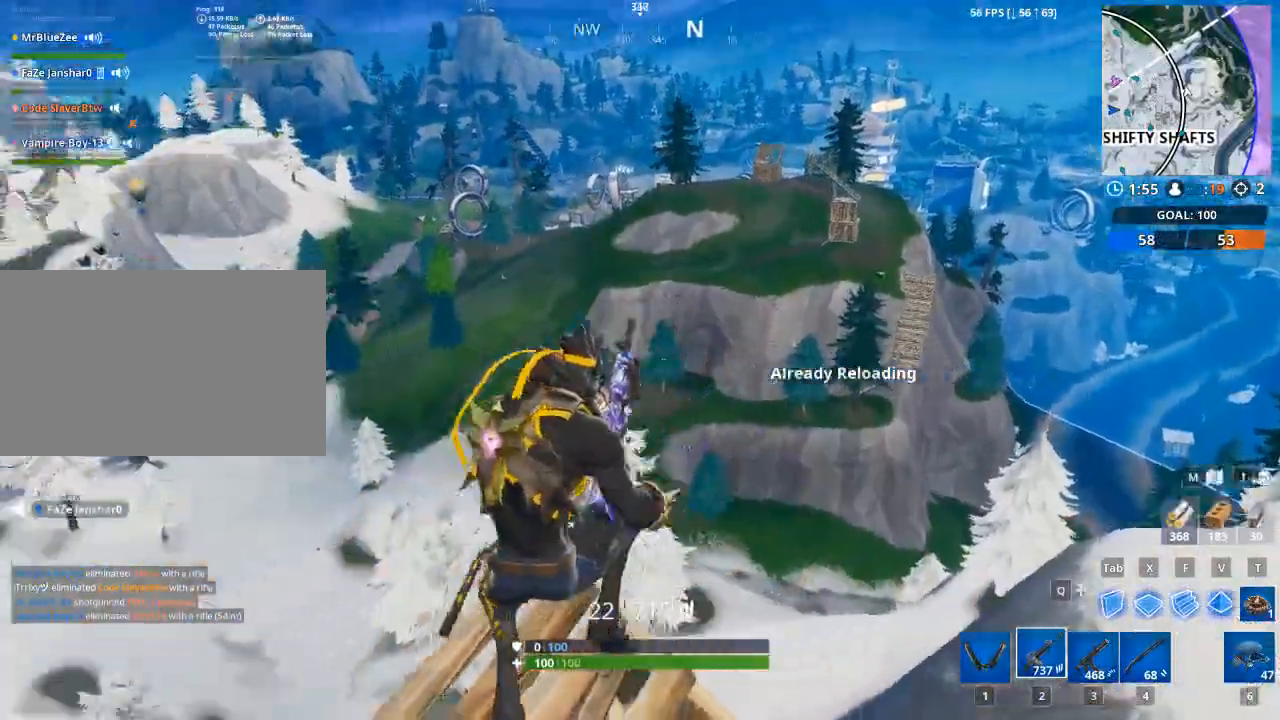
{"keys": ["d"], "mouse": [], "mouse_move": "left", "events": []}